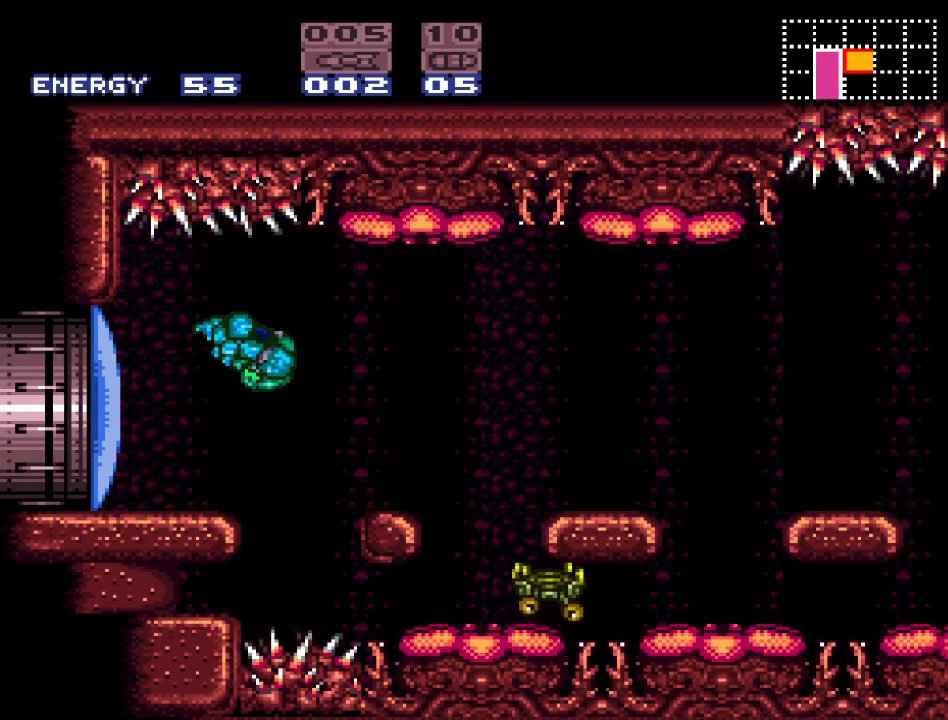
Gameplay with a controller (Nintendo layout); each line is a JSON object with the inputs held at the frame after it. "events" lists button and stick changes between this image and that frame as [ms after this image, input, new state], when the widget could be followed in between. Not read: L3 R3.
{"buttons": [], "events": [[283, "DPAD_RIGHT", "up"]]}
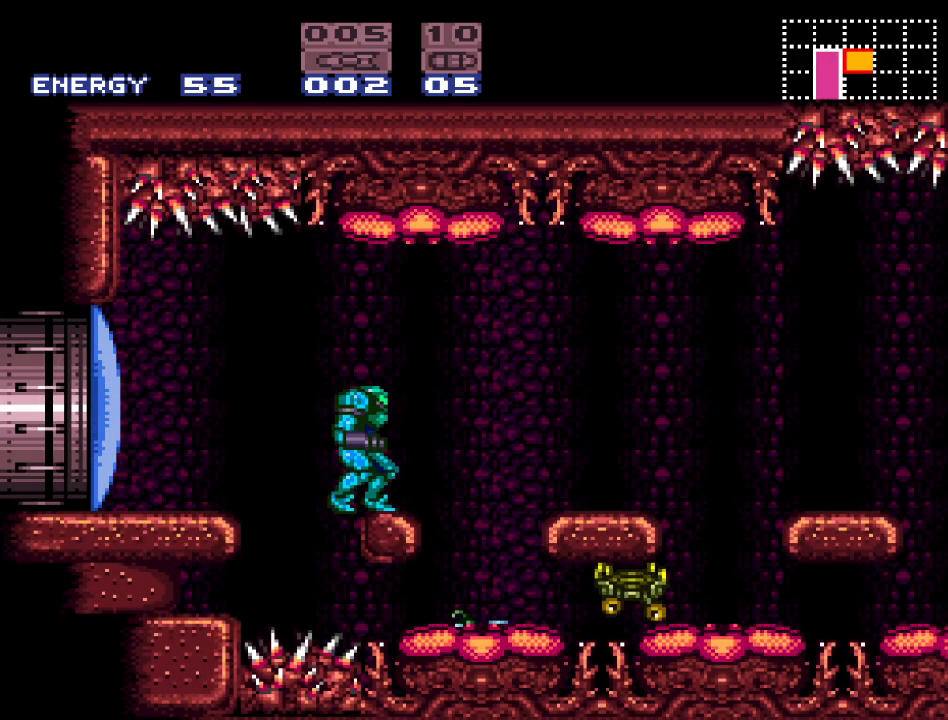
{"buttons": [], "events": []}
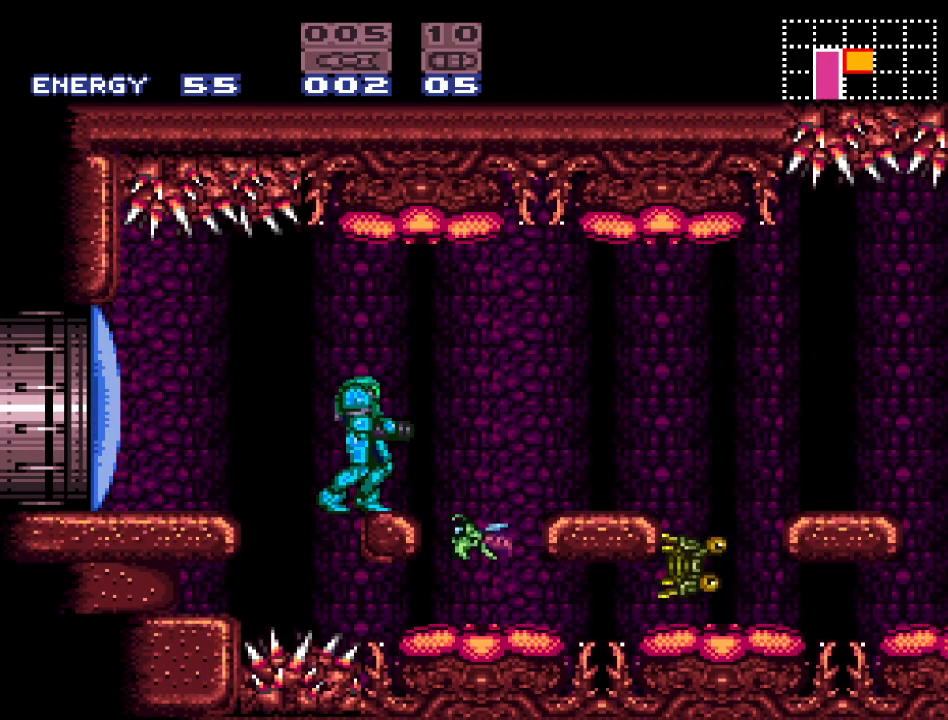
{"buttons": ["A"], "events": [[500, "A", "down"]]}
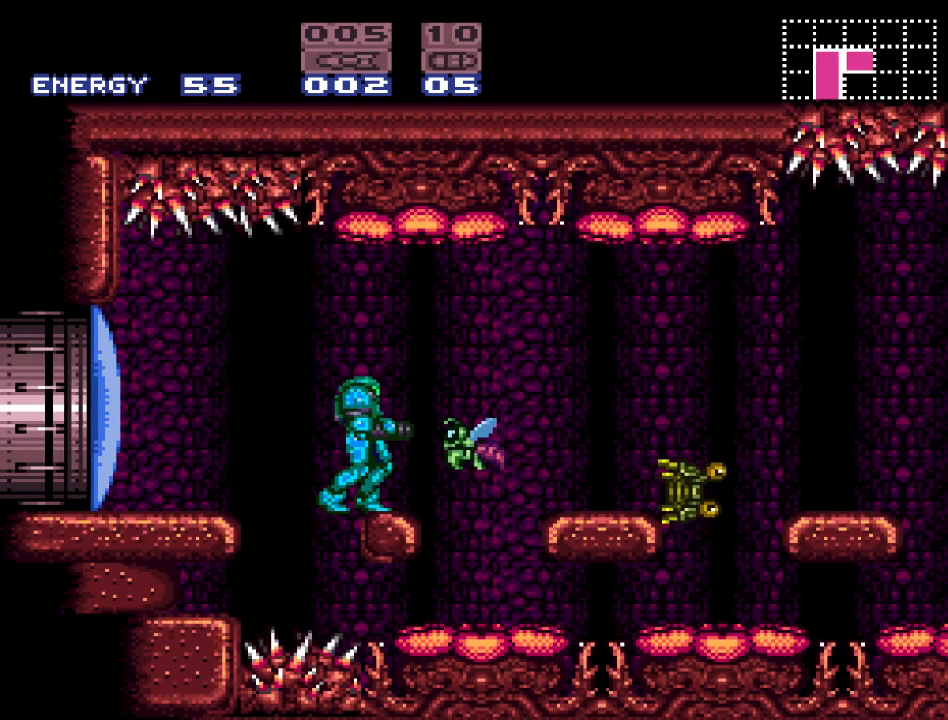
{"buttons": ["DPAD_RIGHT"], "events": [[167, "A", "up"], [250, "A", "down"], [417, "A", "up"], [500, "DPAD_RIGHT", "down"]]}
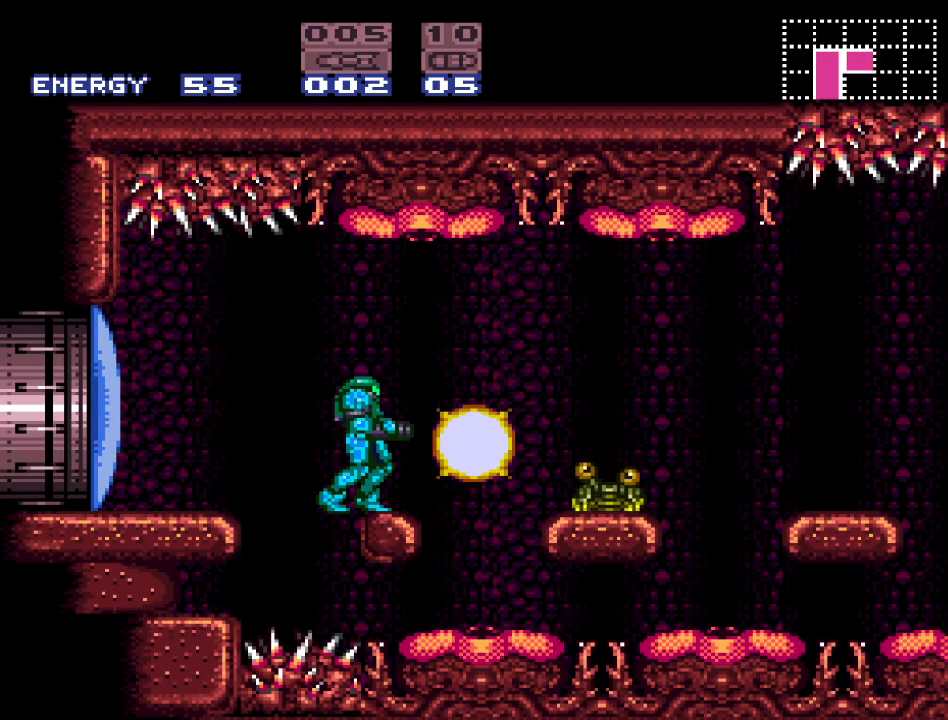
{"buttons": [], "events": [[100, "DPAD_RIGHT", "up"], [183, "DPAD_DOWN", "down"], [250, "A", "down"], [283, "DPAD_DOWN", "up"], [400, "A", "up"]]}
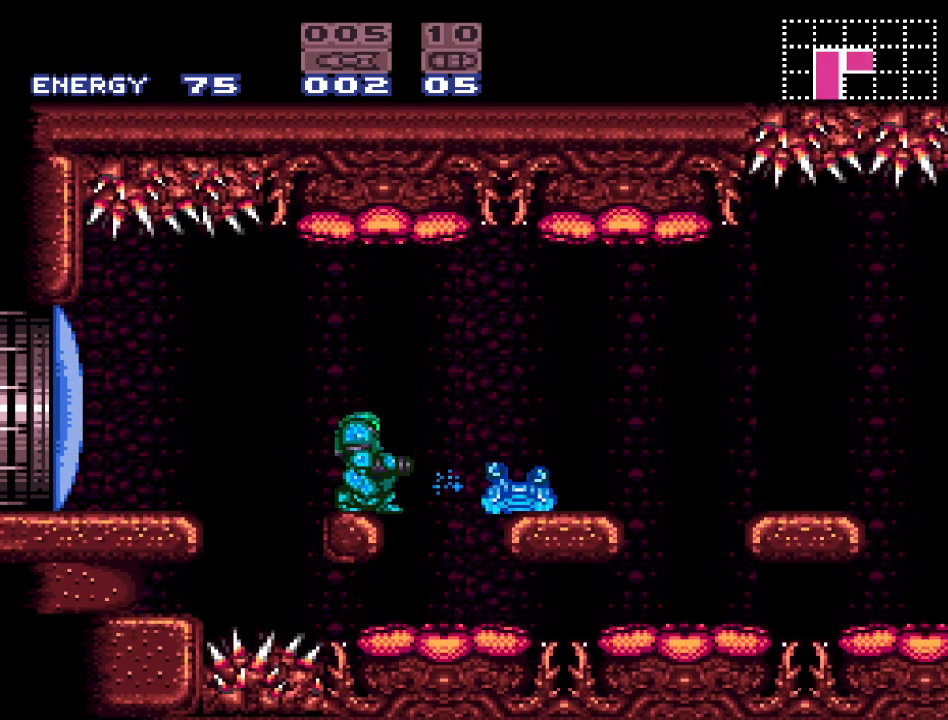
{"buttons": ["B", "DPAD_RIGHT"], "events": [[33, "A", "down"], [150, "A", "up"], [417, "DPAD_RIGHT", "down"], [483, "B", "down"]]}
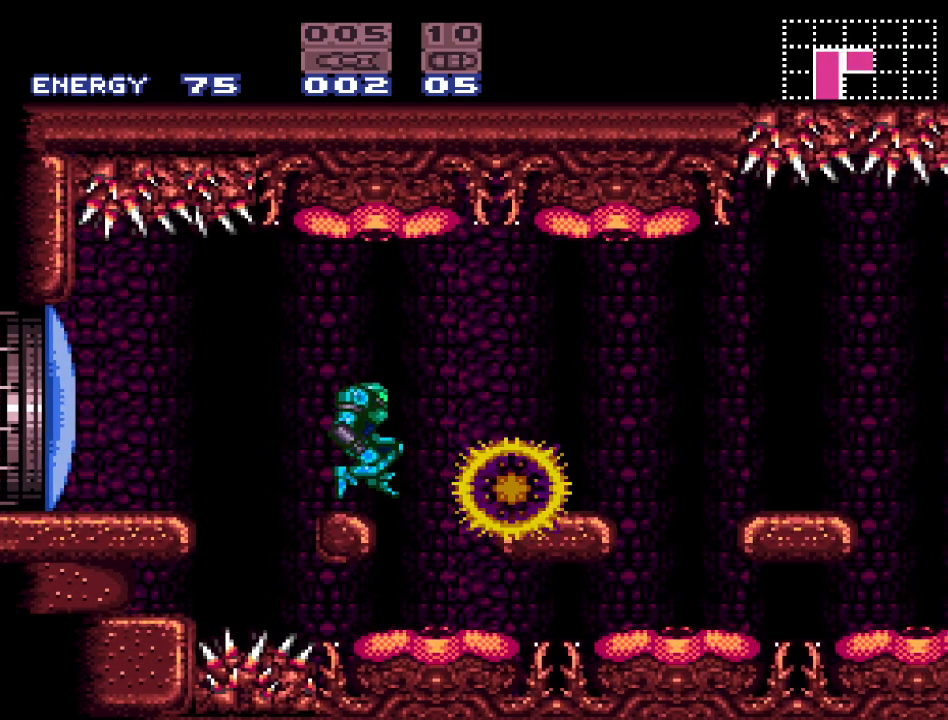
{"buttons": ["DPAD_RIGHT"], "events": [[100, "B", "up"]]}
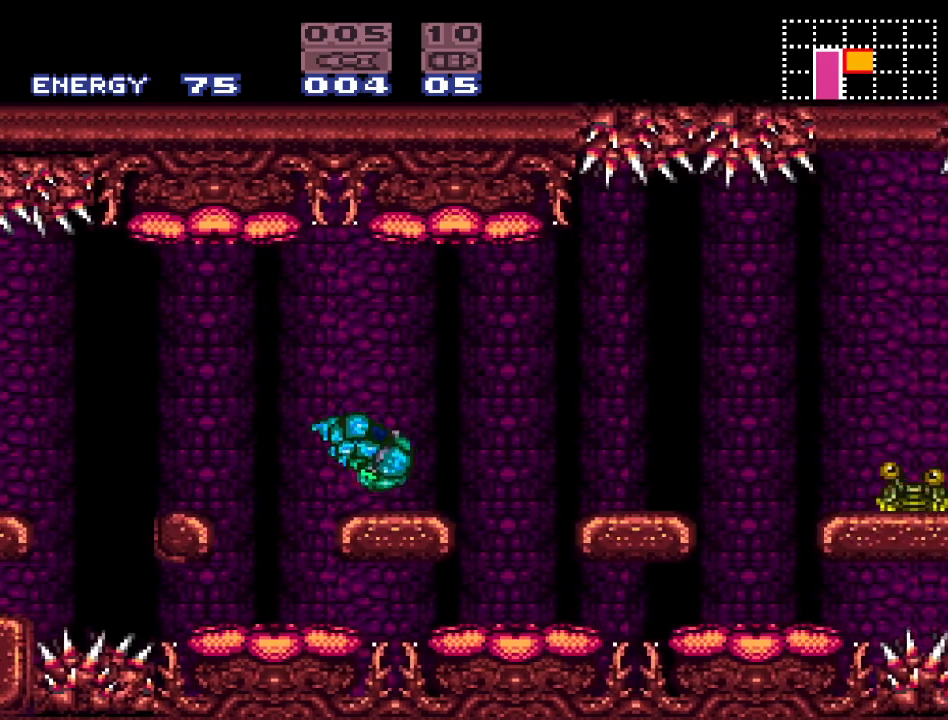
{"buttons": [], "events": [[67, "DPAD_RIGHT", "up"], [317, "DPAD_RIGHT", "down"], [450, "DPAD_RIGHT", "up"]]}
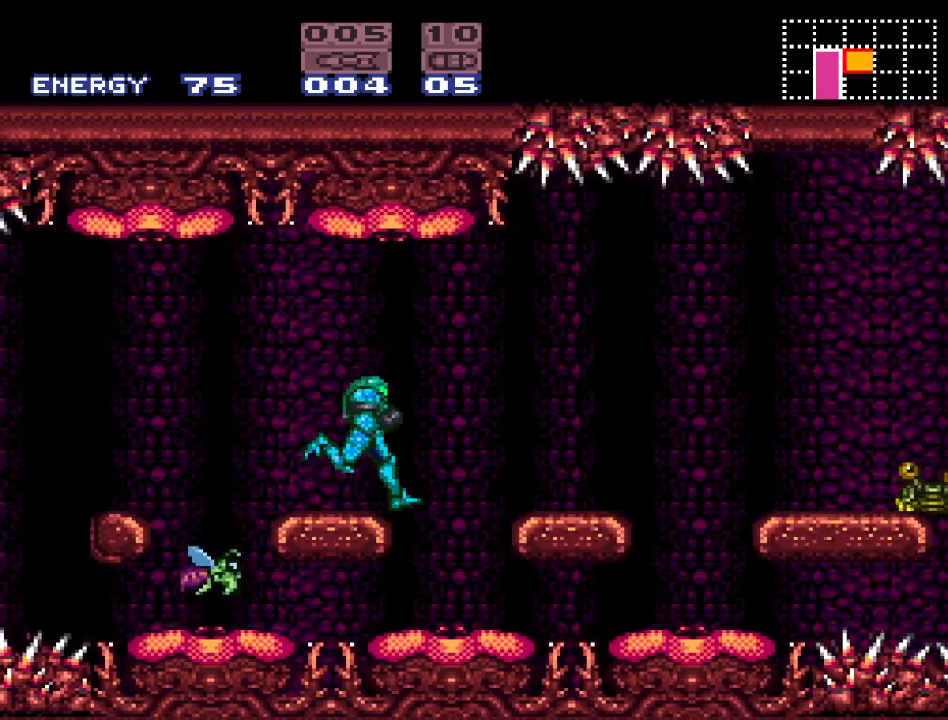
{"buttons": [], "events": [[67, "DPAD_LEFT", "down"], [183, "DPAD_LEFT", "up"]]}
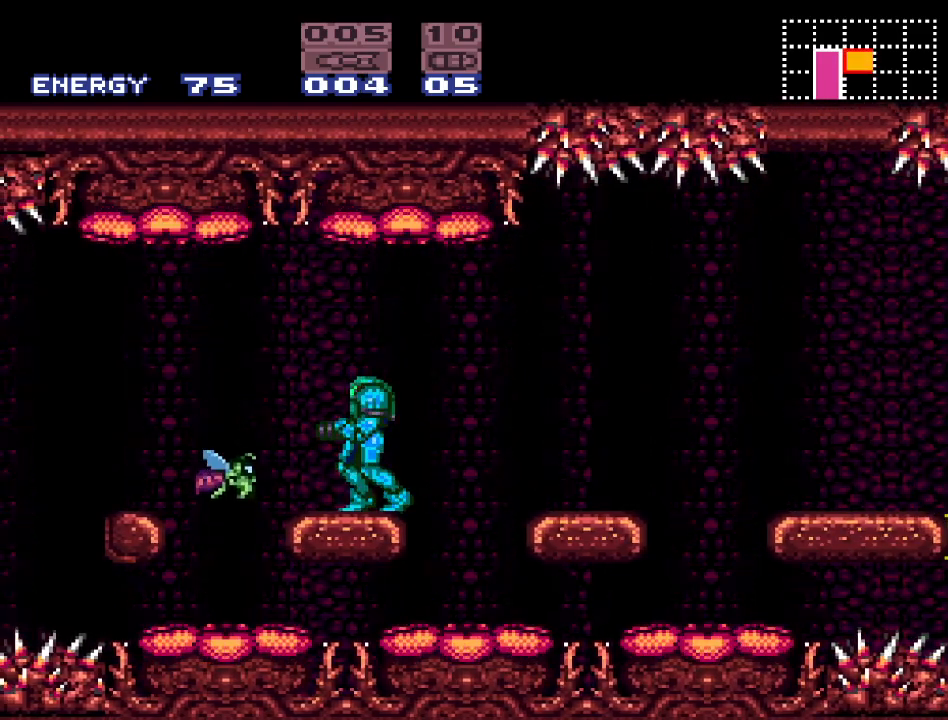
{"buttons": ["A"], "events": [[250, "A", "down"], [417, "A", "up"], [467, "A", "down"]]}
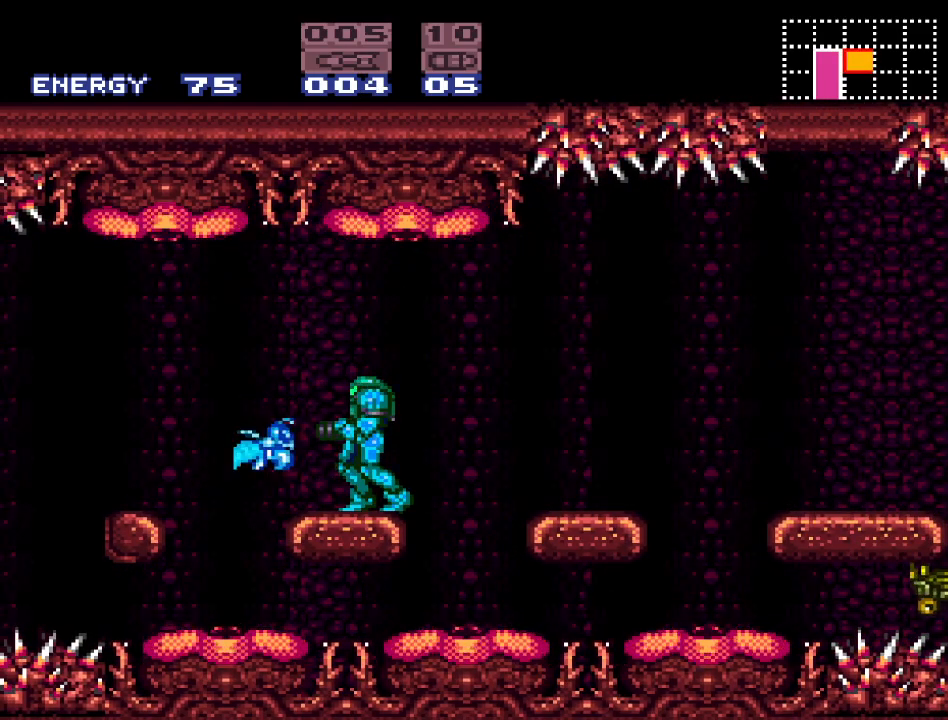
{"buttons": [], "events": [[133, "A", "up"], [250, "DPAD_LEFT", "down"], [400, "DPAD_LEFT", "up"]]}
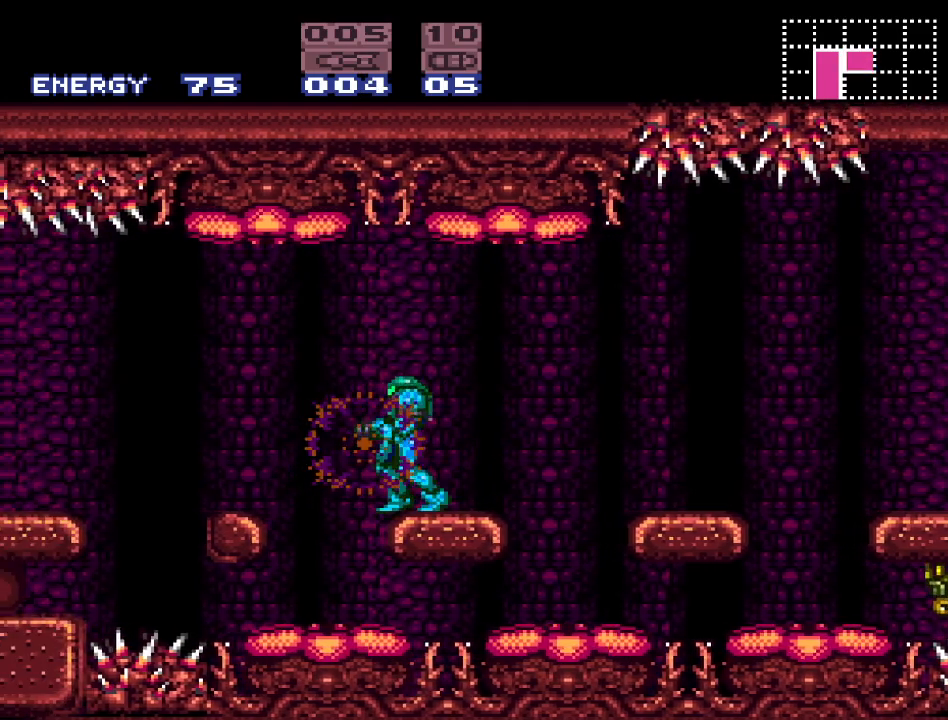
{"buttons": [], "events": []}
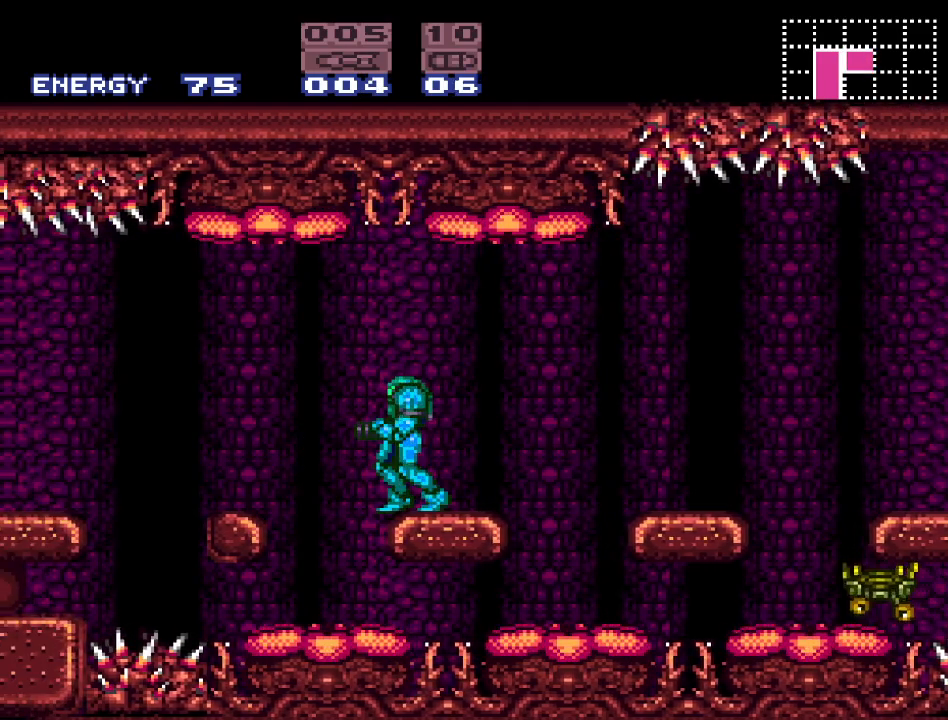
{"buttons": [], "events": [[67, "DPAD_RIGHT", "down"], [250, "DPAD_RIGHT", "up"]]}
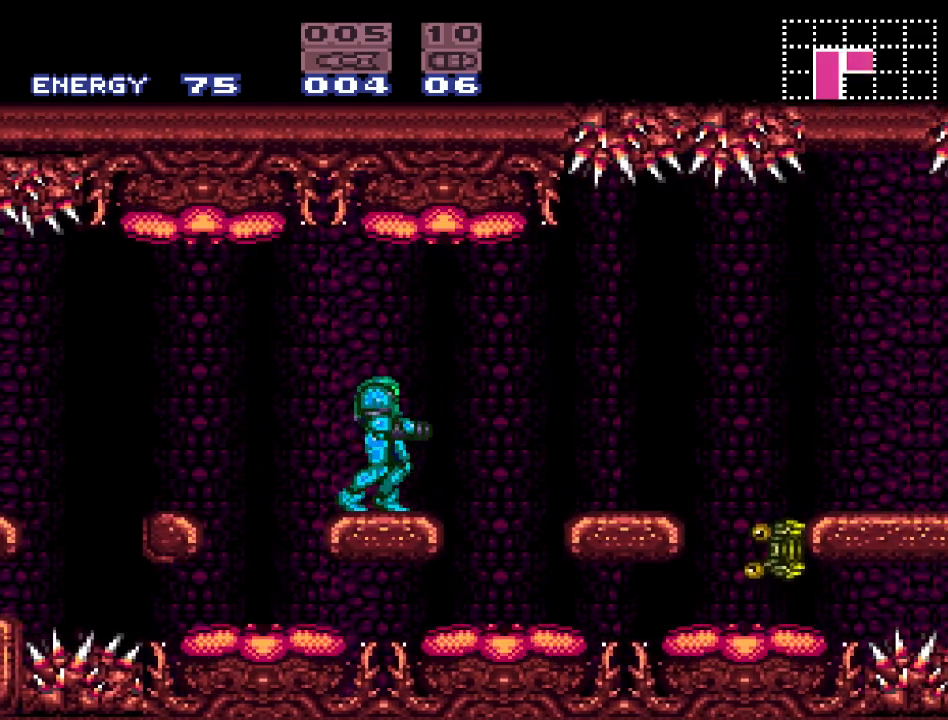
{"buttons": ["DPAD_LEFT"], "events": [[250, "DPAD_RIGHT", "down"], [317, "DPAD_RIGHT", "up"], [433, "DPAD_LEFT", "down"]]}
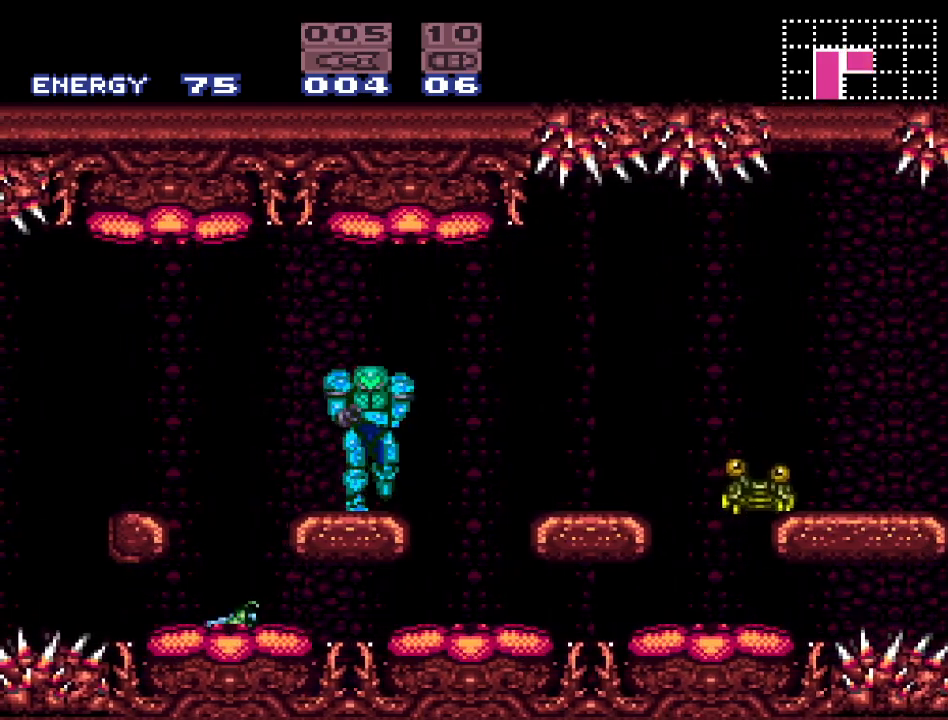
{"buttons": [], "events": [[33, "DPAD_LEFT", "up"]]}
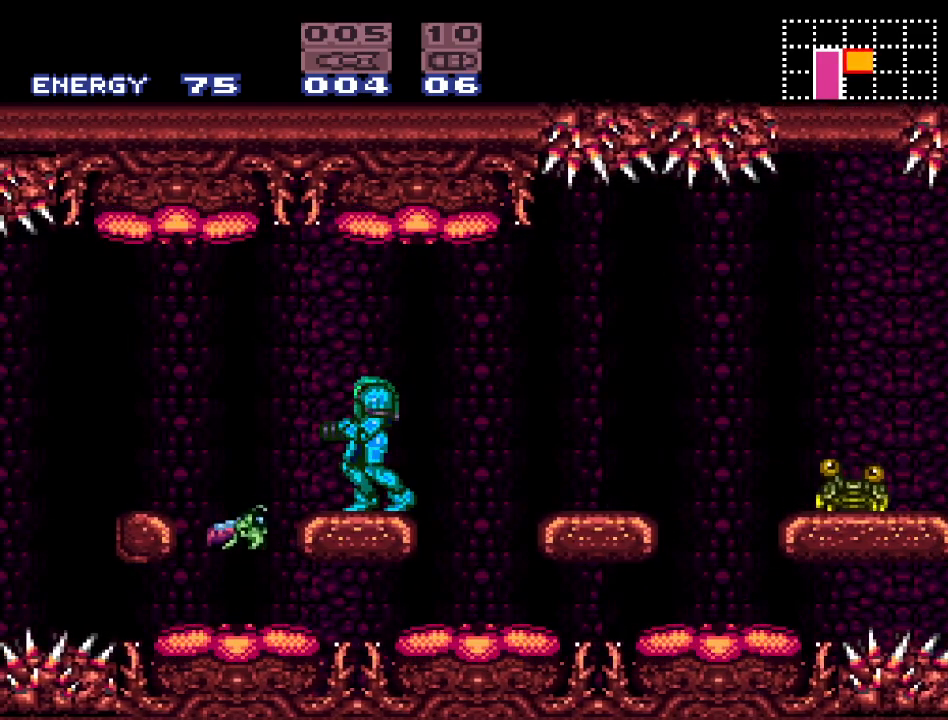
{"buttons": [], "events": []}
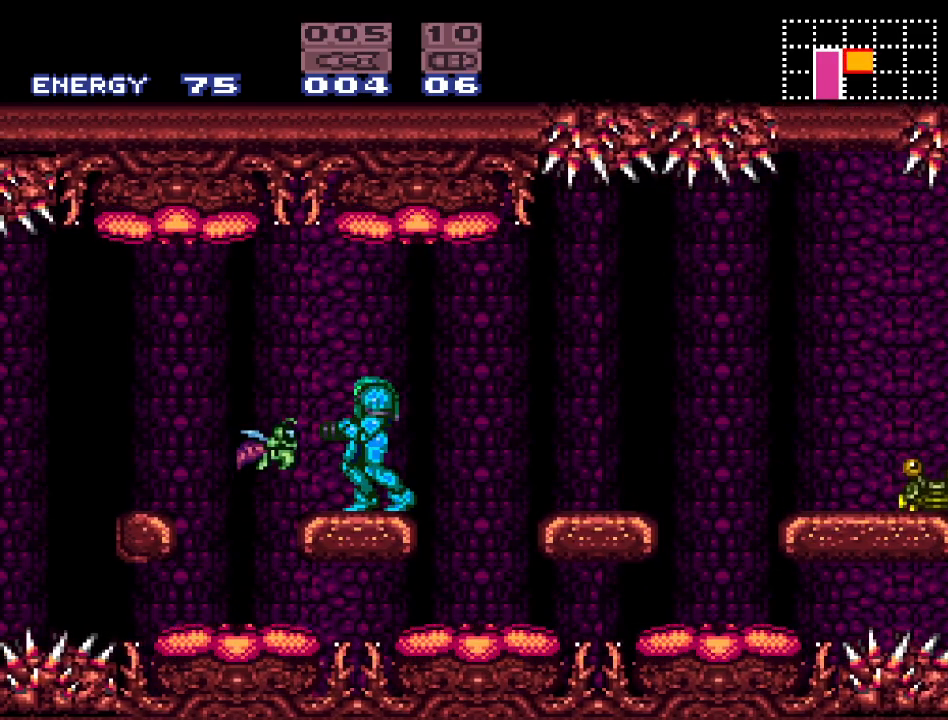
{"buttons": [], "events": [[33, "A", "down"], [183, "A", "up"], [250, "A", "down"], [417, "A", "up"]]}
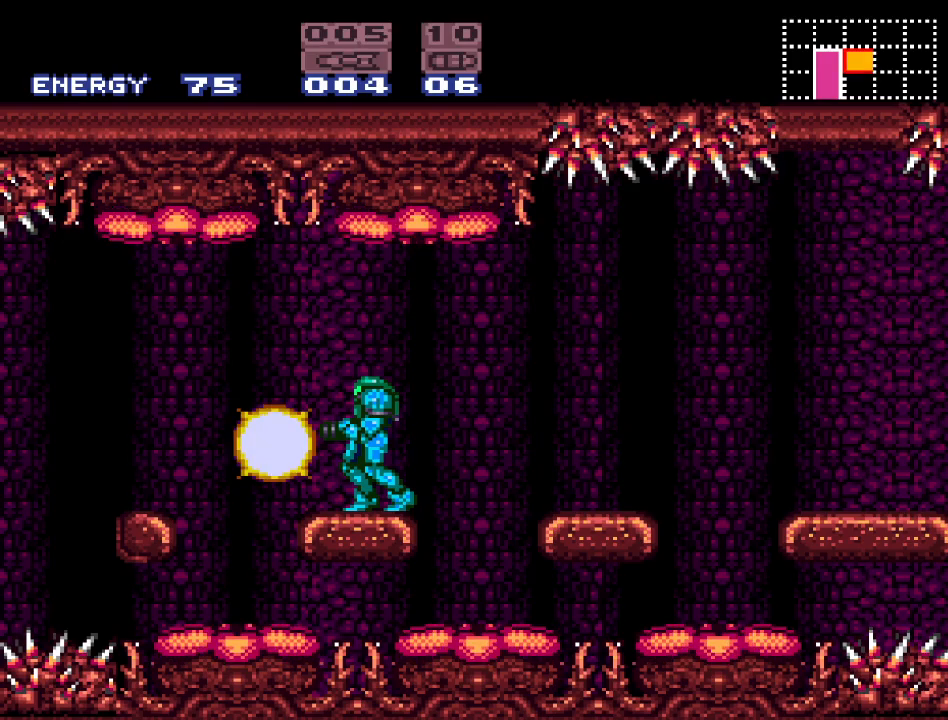
{"buttons": [], "events": [[67, "DPAD_LEFT", "down"], [183, "DPAD_LEFT", "up"]]}
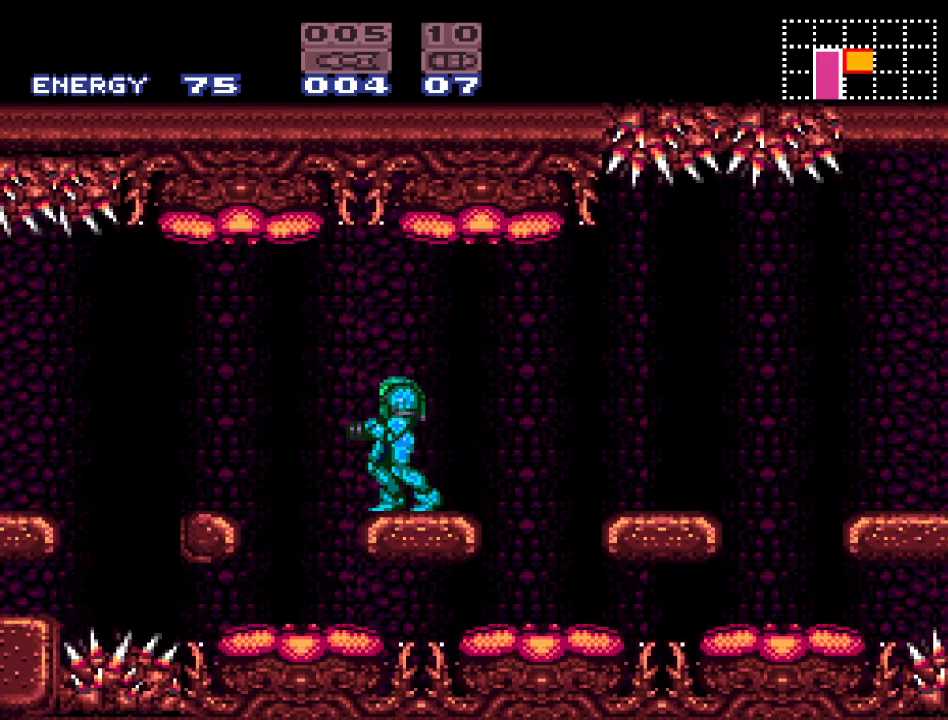
{"buttons": ["B", "Y", "DPAD_RIGHT"], "events": [[133, "DPAD_RIGHT", "down"], [167, "Y", "down"], [400, "B", "down"]]}
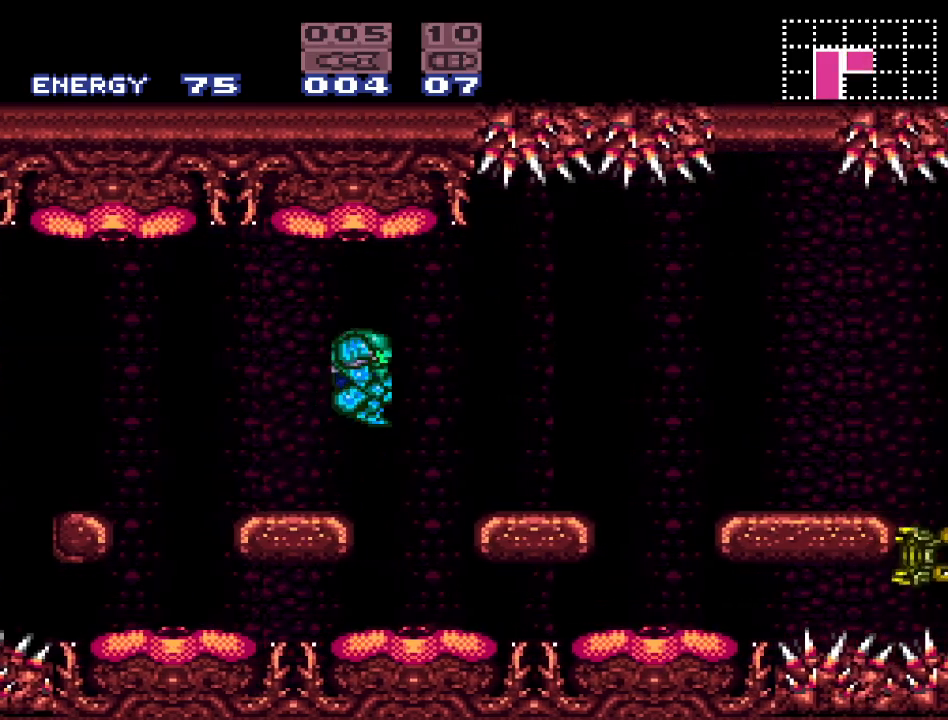
{"buttons": ["Y", "DPAD_RIGHT"], "events": [[33, "B", "up"]]}
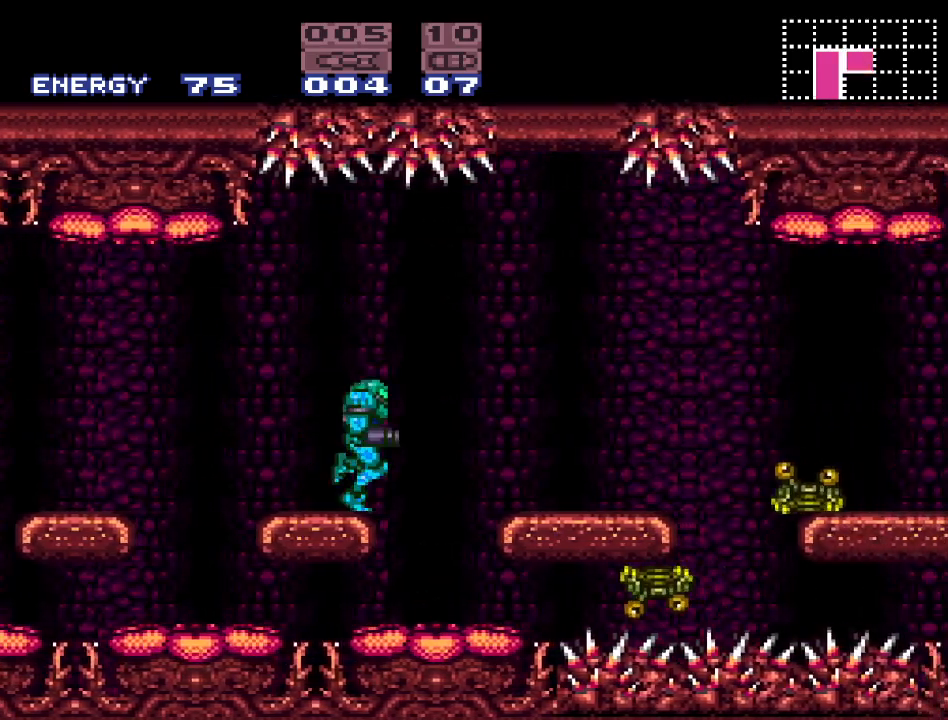
{"buttons": ["Y", "DPAD_RIGHT"], "events": [[100, "B", "down"], [250, "B", "up"]]}
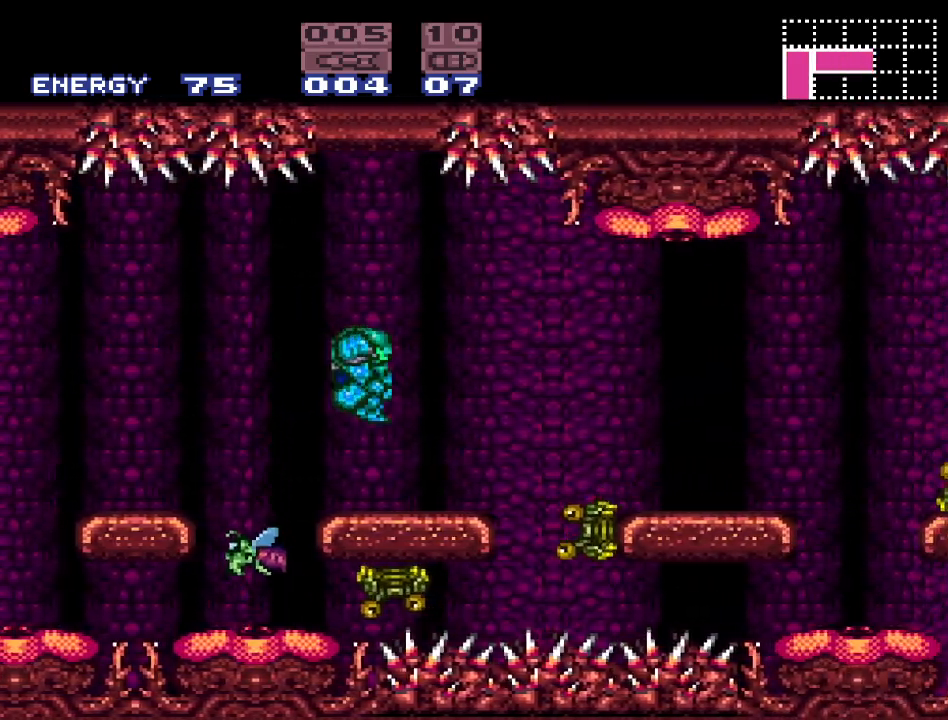
{"buttons": ["Y", "DPAD_RIGHT"], "events": [[350, "B", "down"], [467, "B", "up"]]}
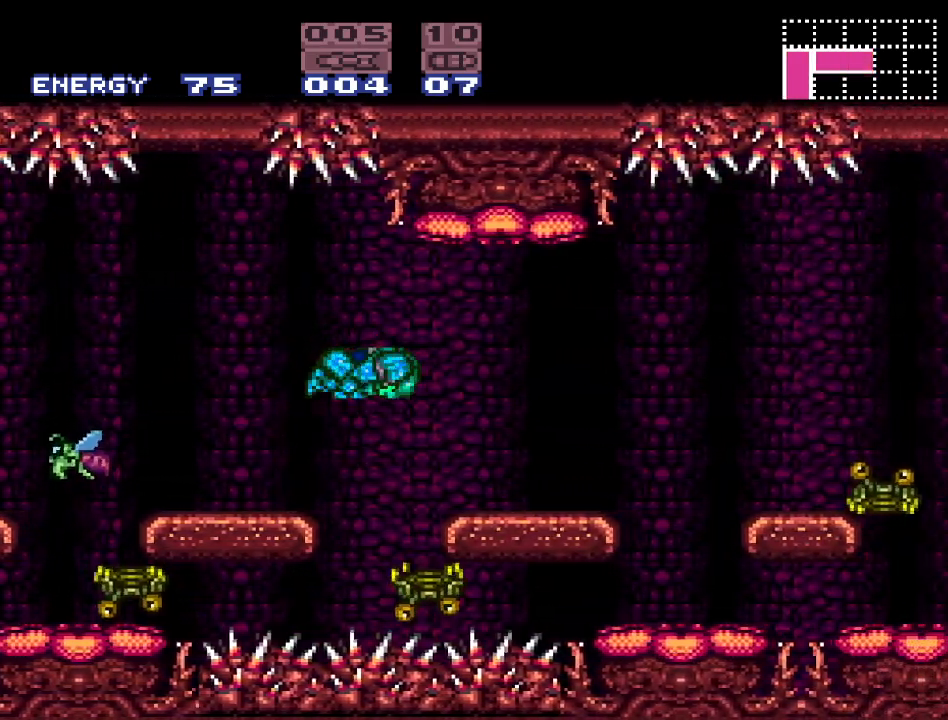
{"buttons": ["Y", "DPAD_RIGHT"], "events": []}
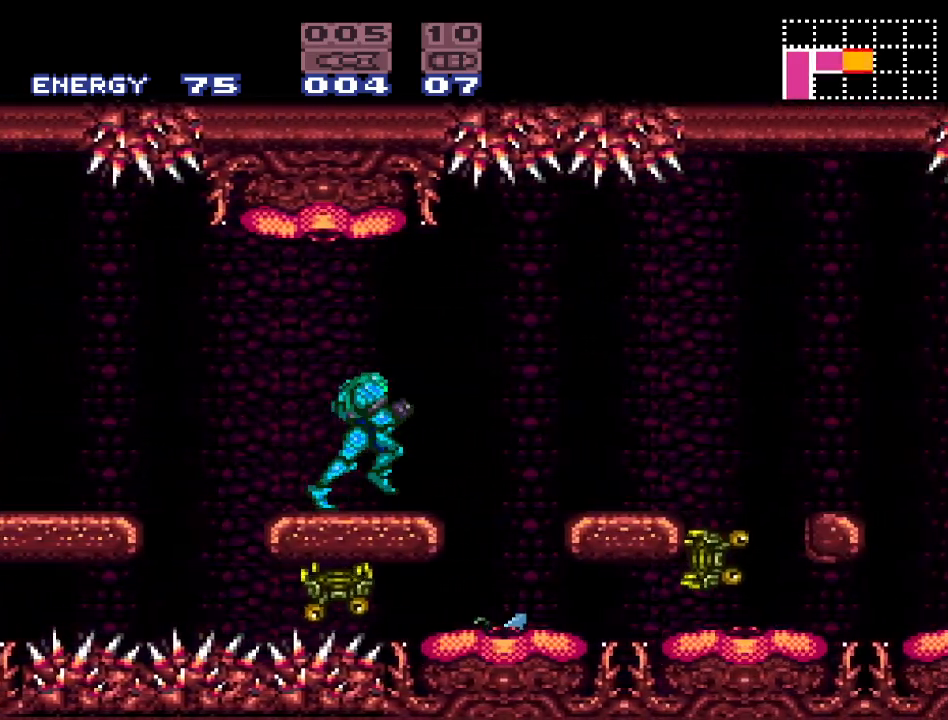
{"buttons": ["Y", "DPAD_RIGHT"], "events": [[33, "B", "down"], [167, "B", "up"]]}
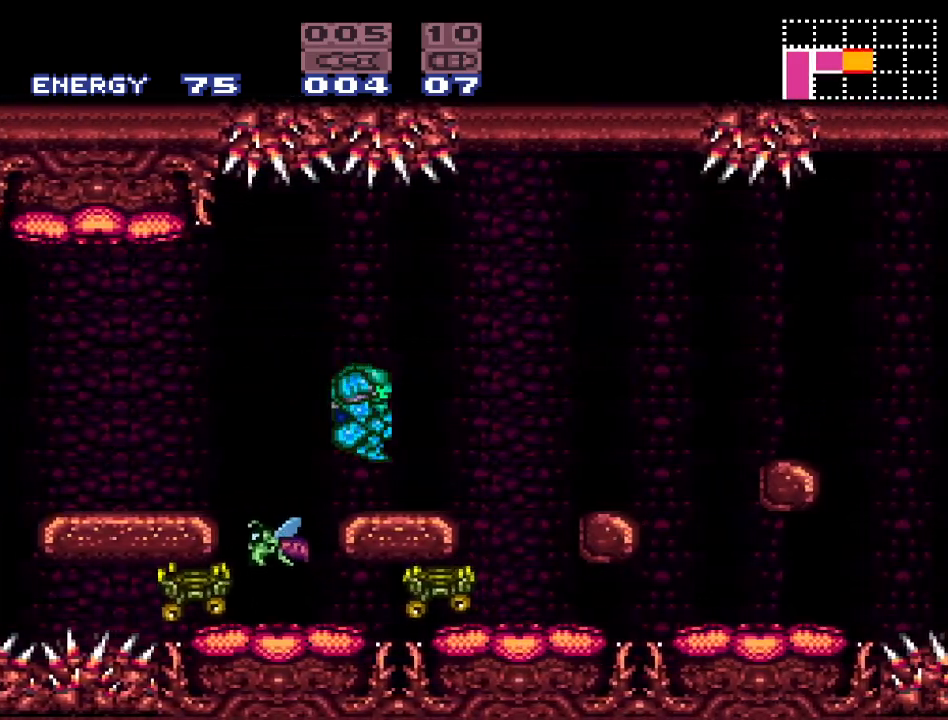
{"buttons": ["Y", "DPAD_RIGHT"], "events": [[33, "DPAD_RIGHT", "up"], [133, "DPAD_RIGHT", "down"], [217, "B", "down"], [350, "B", "up"]]}
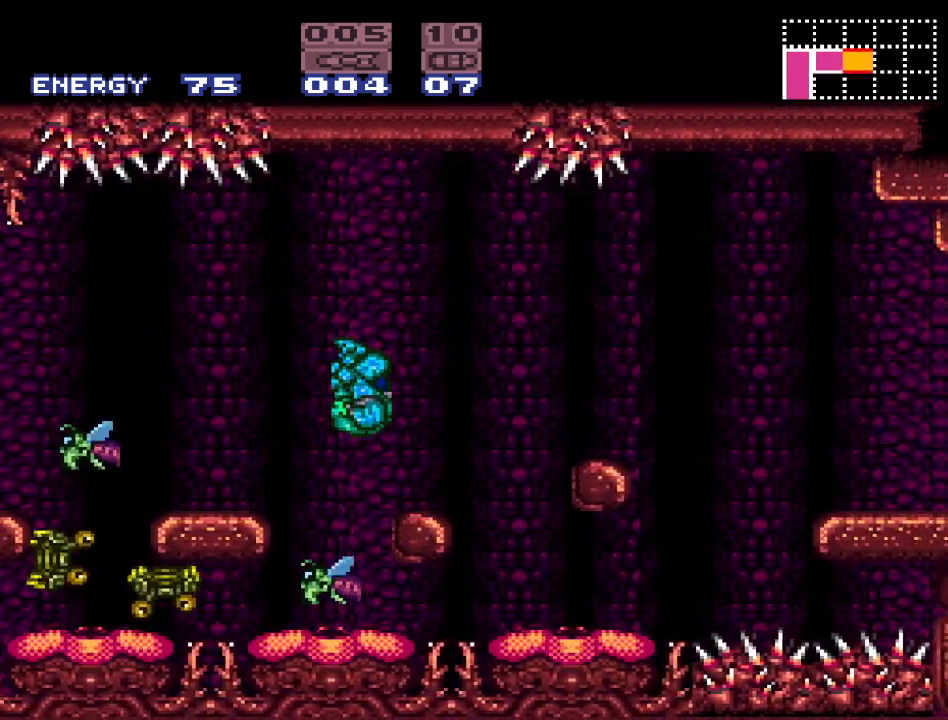
{"buttons": ["B", "DPAD_RIGHT"], "events": [[33, "DPAD_RIGHT", "up"], [100, "Y", "up"], [133, "DPAD_LEFT", "down"], [250, "DPAD_LEFT", "up"], [383, "DPAD_RIGHT", "down"], [500, "B", "down"]]}
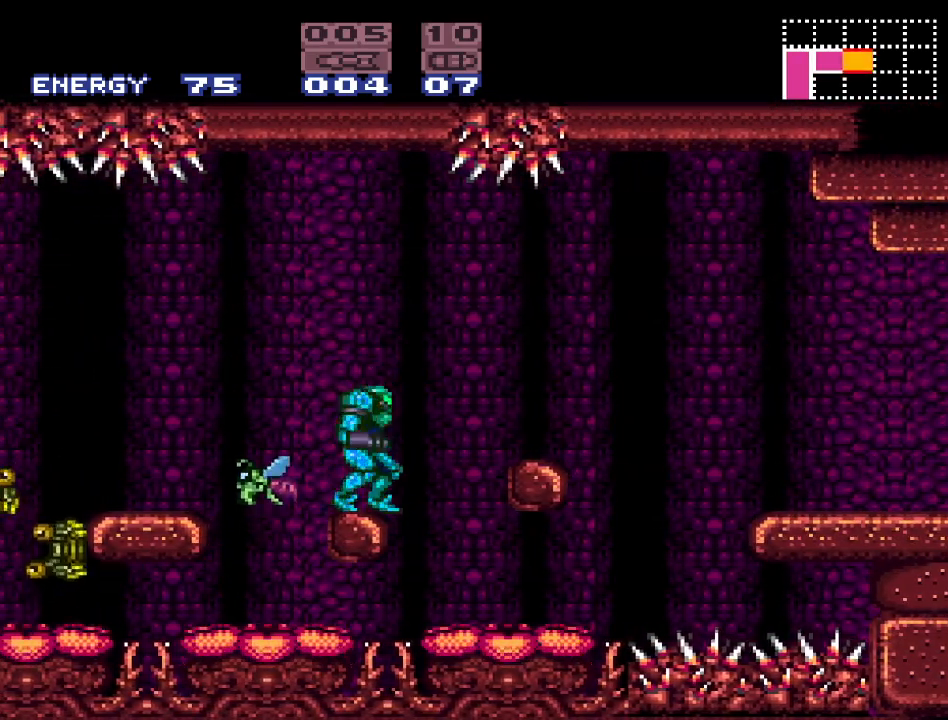
{"buttons": ["Y", "DPAD_RIGHT"], "events": [[183, "B", "up"], [350, "Y", "down"]]}
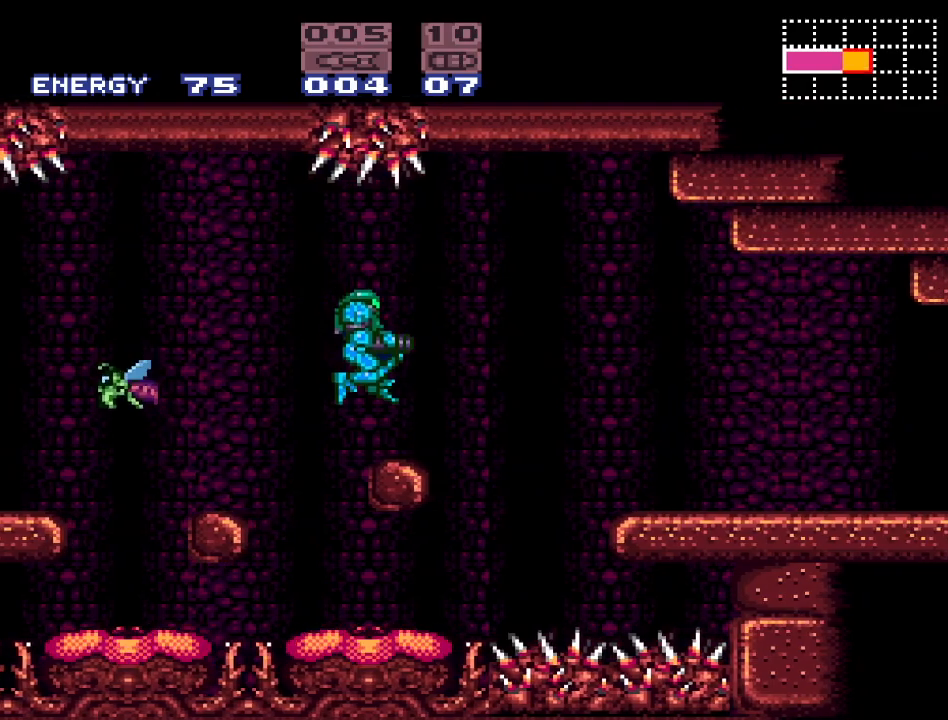
{"buttons": ["Y", "DPAD_RIGHT"], "events": [[183, "B", "down"], [350, "B", "up"]]}
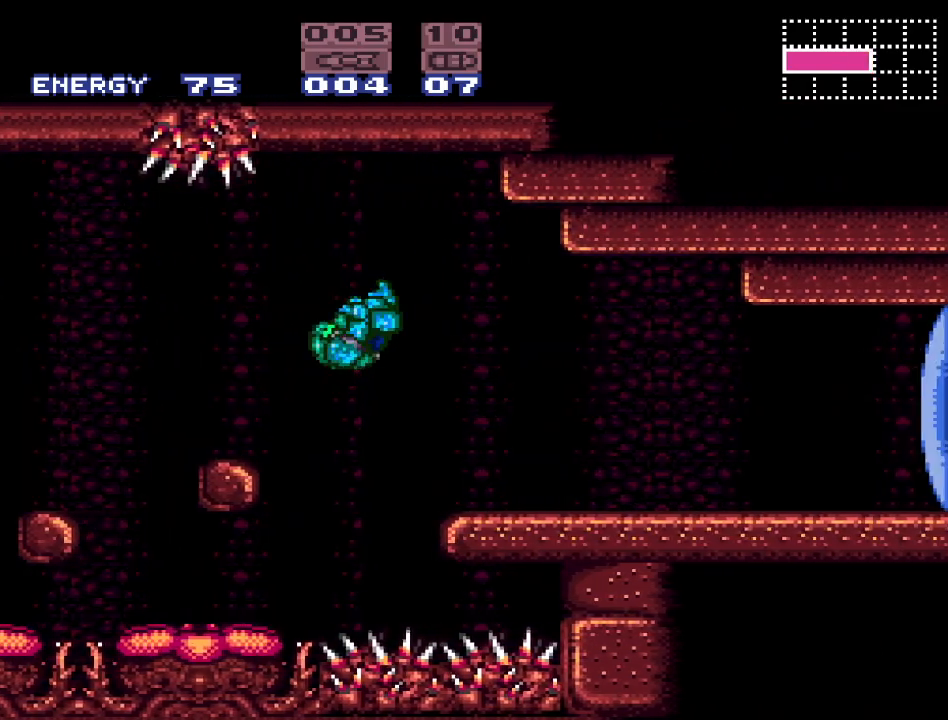
{"buttons": ["DPAD_RIGHT"], "events": [[100, "Y", "up"], [217, "A", "down"], [350, "A", "up"]]}
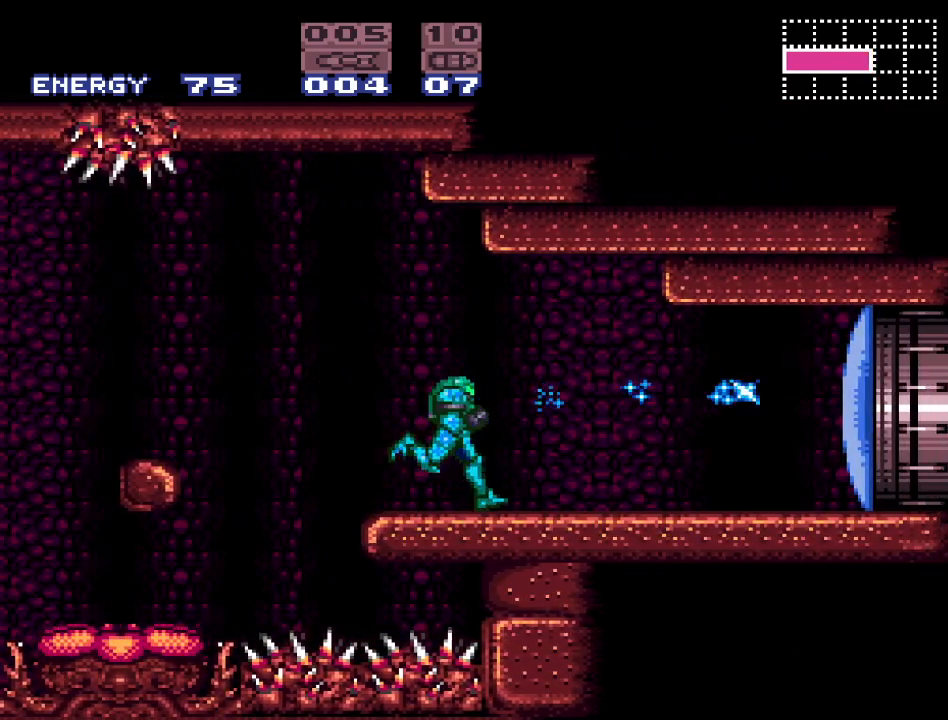
{"buttons": ["Y", "DPAD_RIGHT"], "events": [[33, "Y", "down"]]}